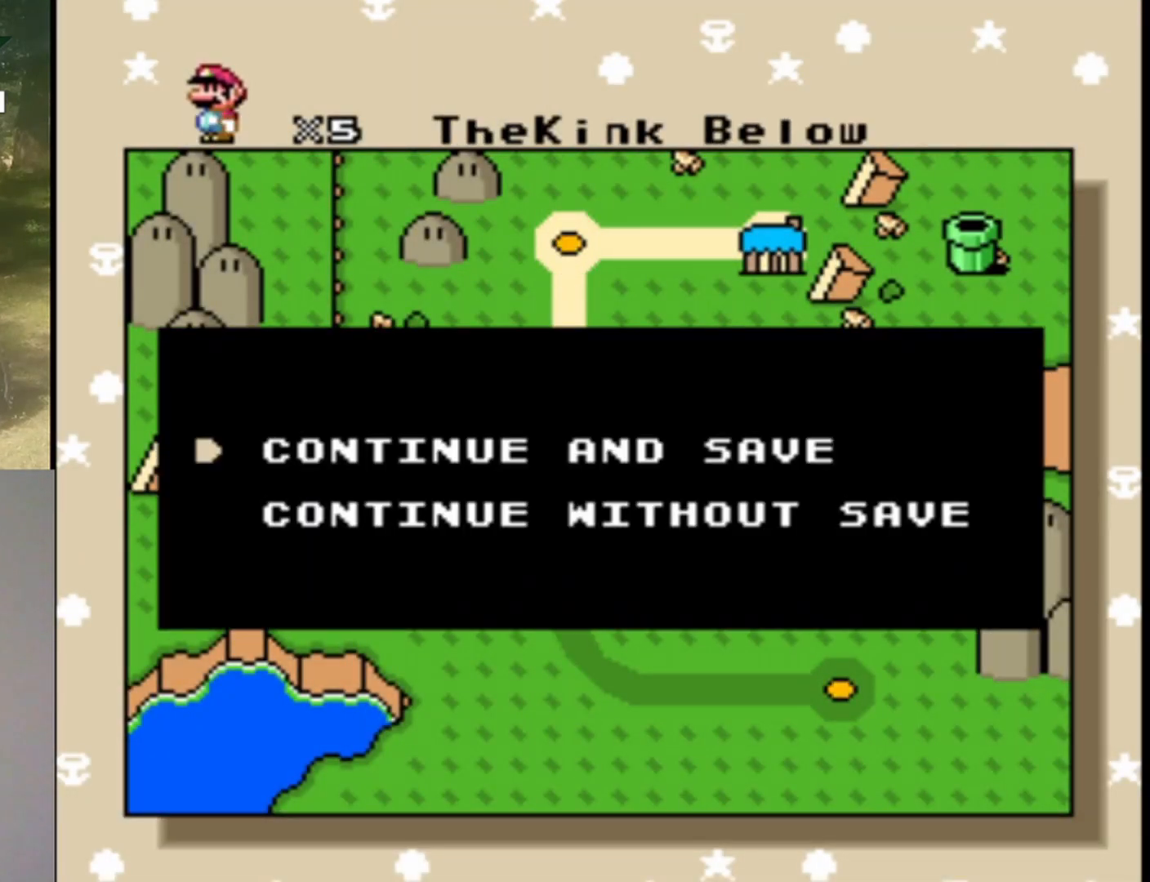
Gameplay with a controller (Nintendo layout); each line is a JSON object with the inputs held at the frame after it. "events" lists button and stick changes between this image and that frame as [ms after this image, input, new state], when the widget could be followed in between. Not read: L1 L3 R1 R3.
{"buttons": [], "events": [[200, "B", "down"], [367, "B", "up"]]}
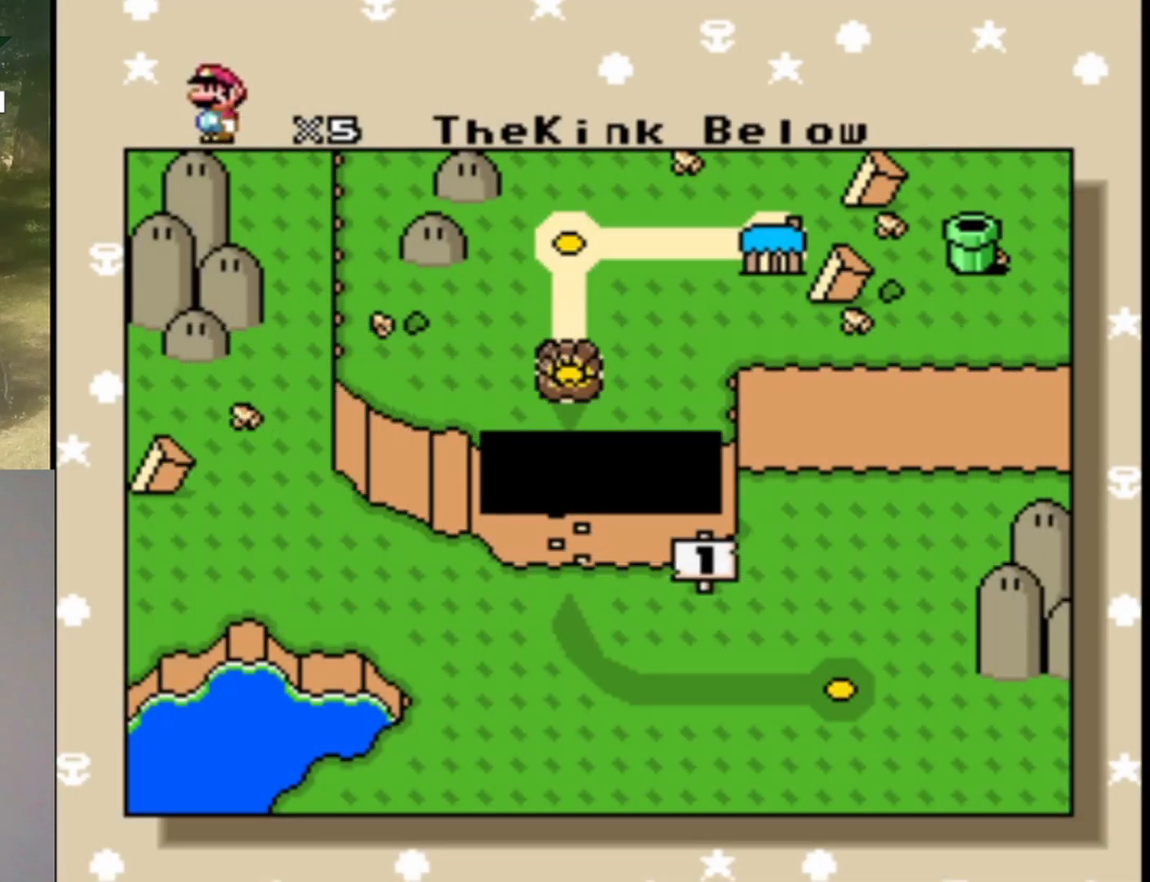
{"buttons": [], "events": []}
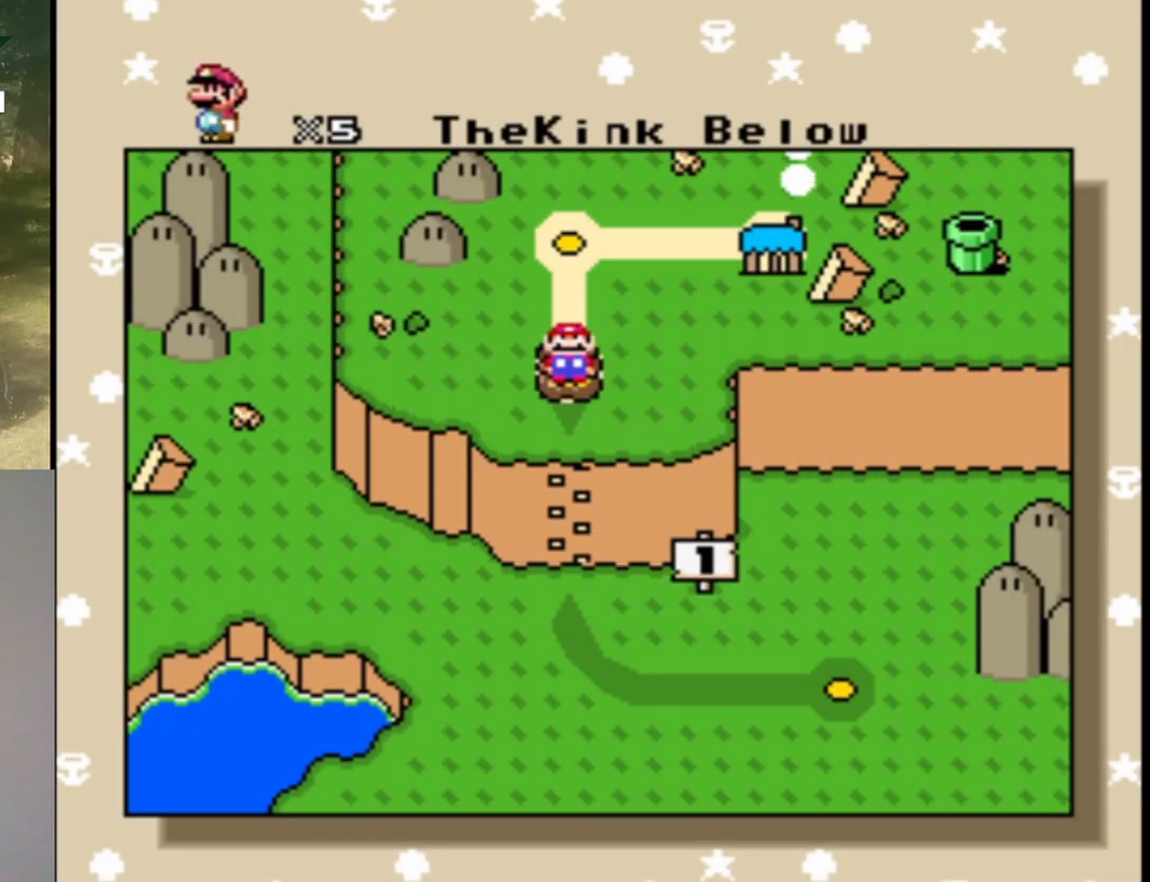
{"buttons": [], "events": [[333, "B", "down"], [467, "B", "up"]]}
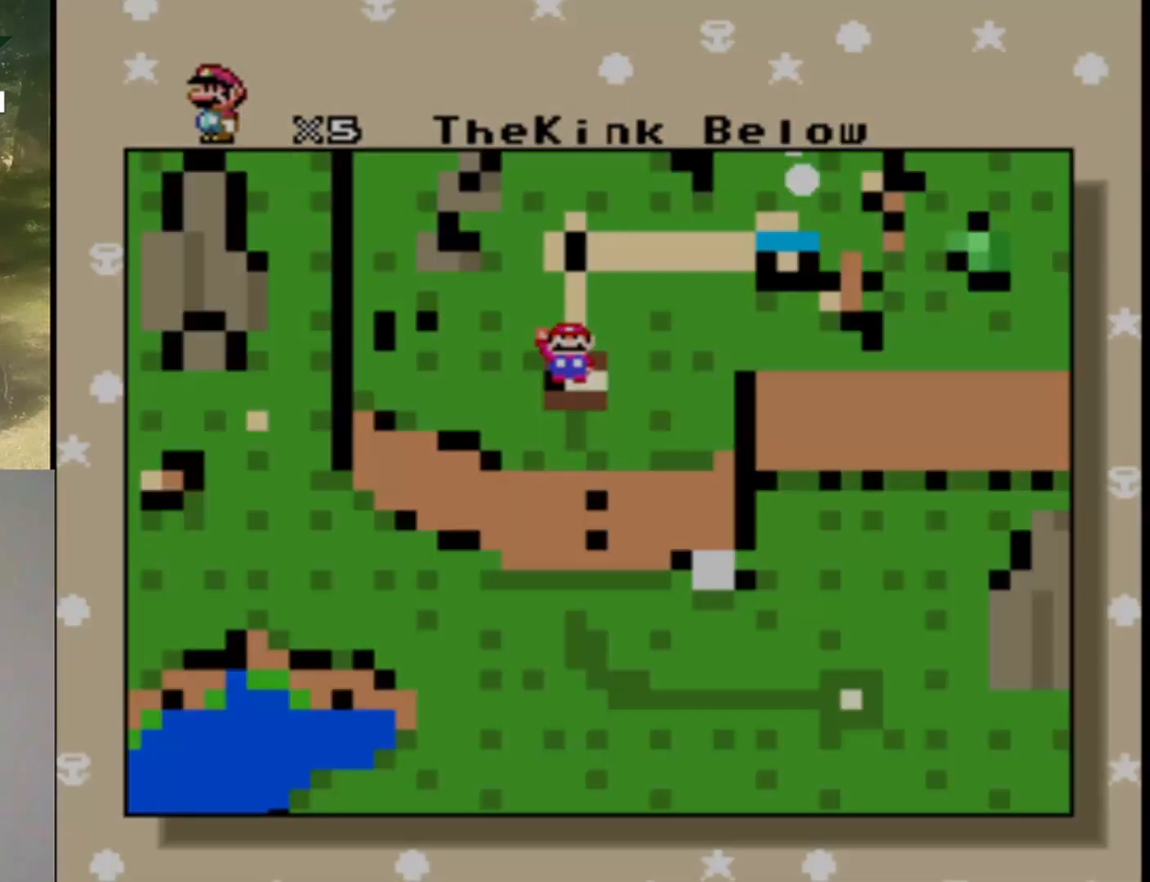
{"buttons": [], "events": []}
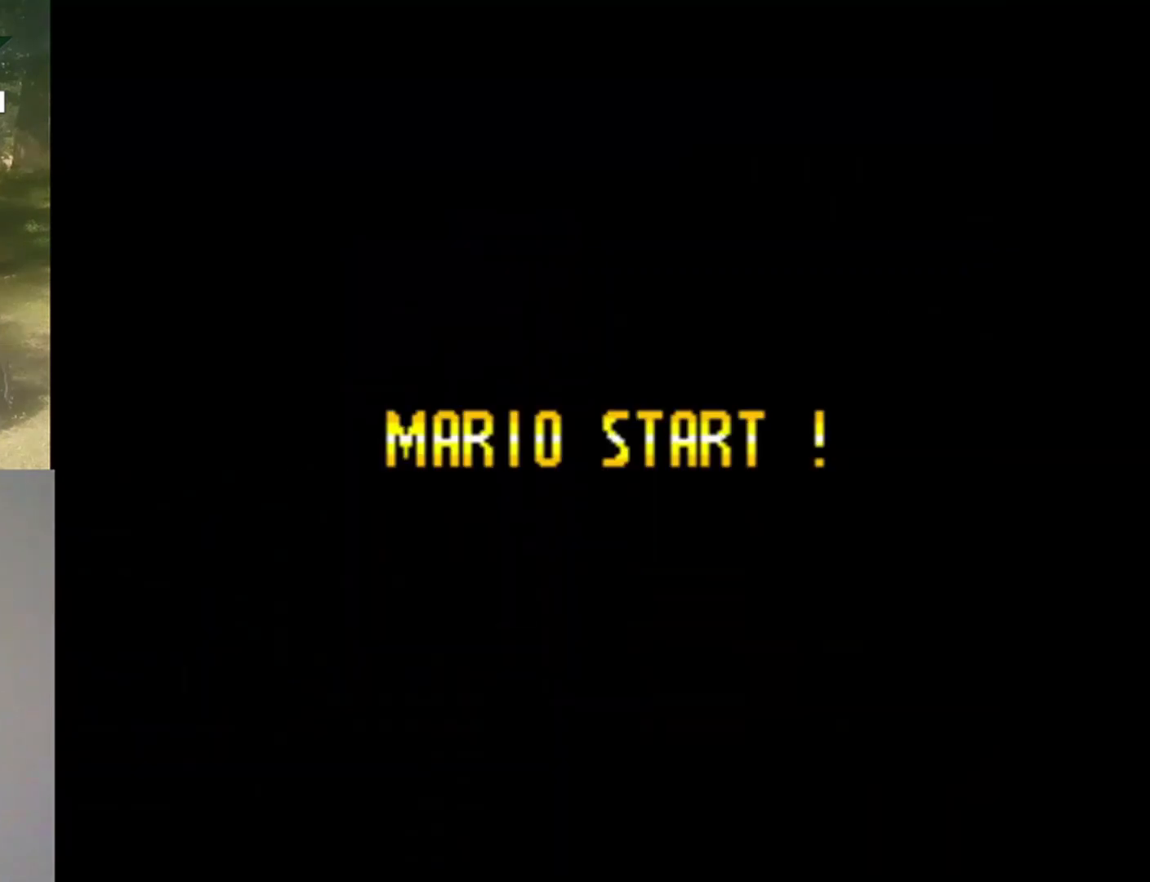
{"buttons": [], "events": []}
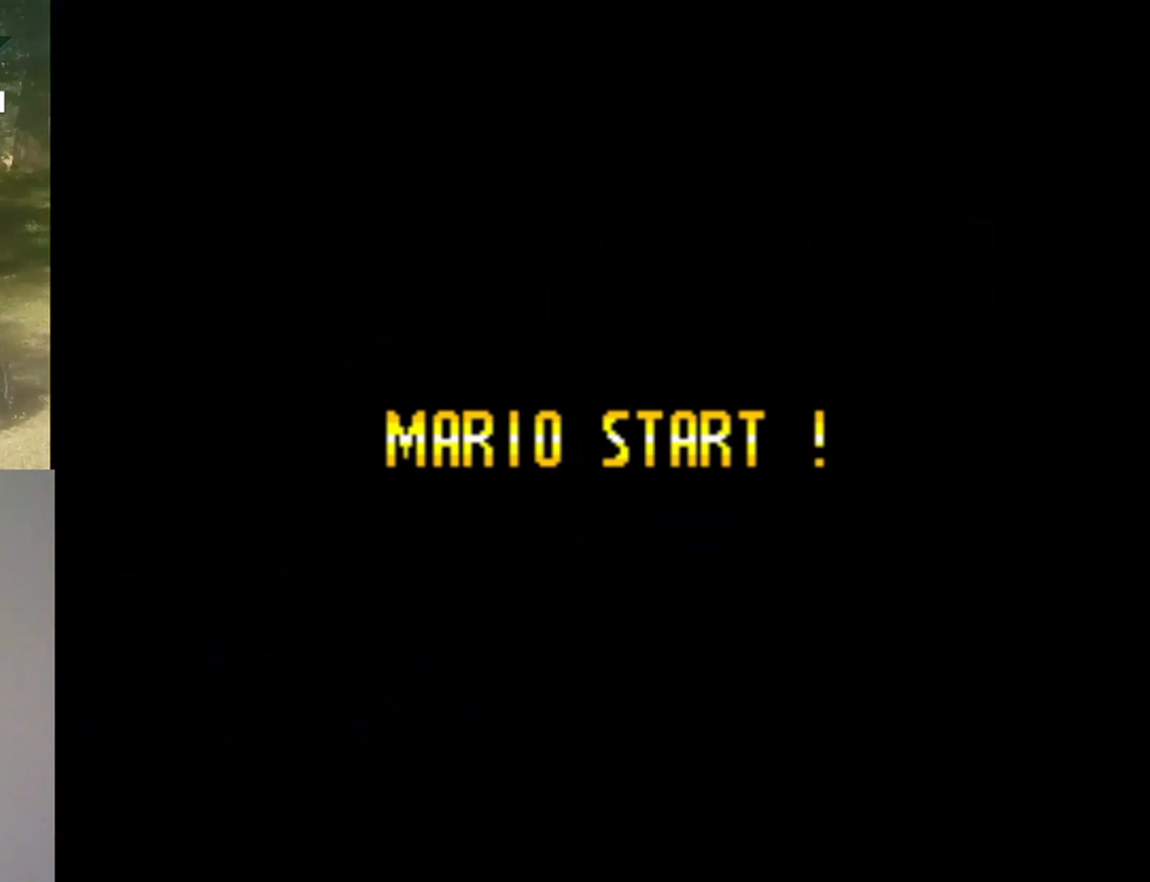
{"buttons": [], "events": []}
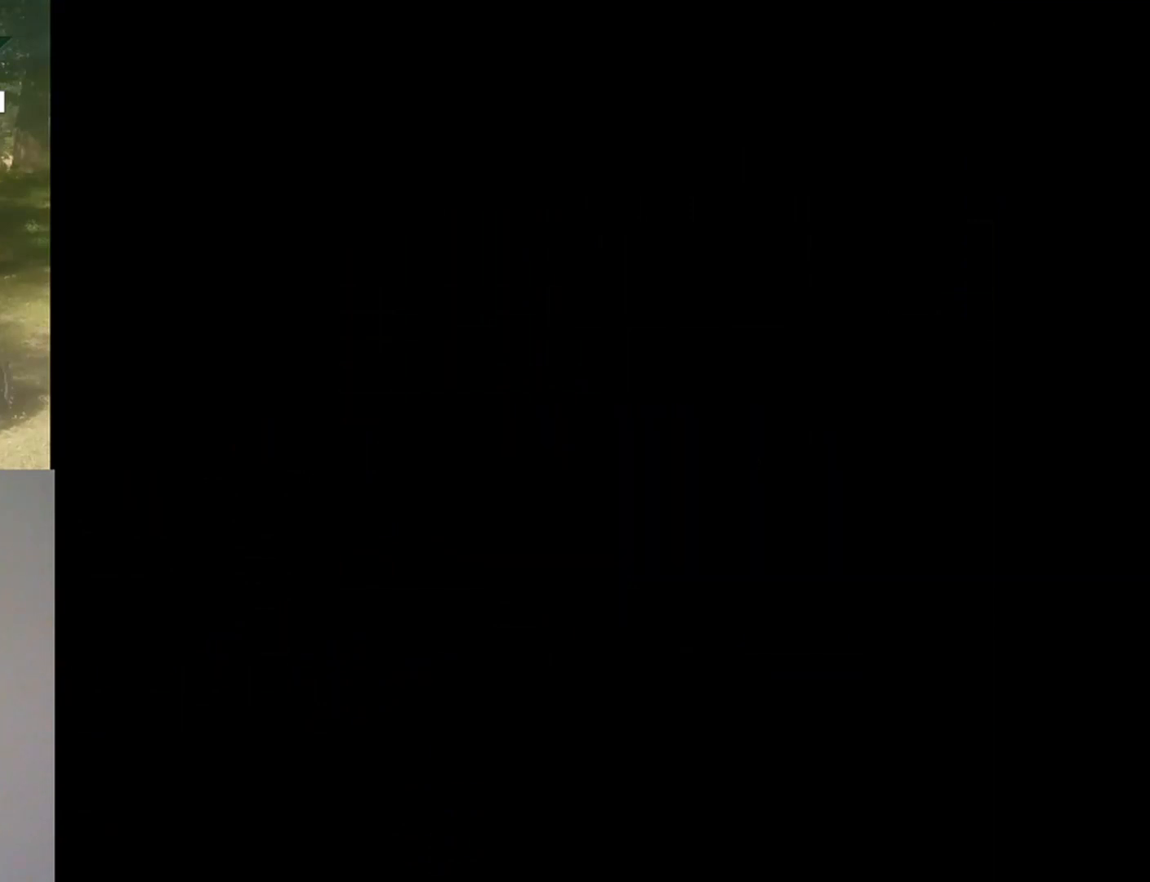
{"buttons": [], "events": []}
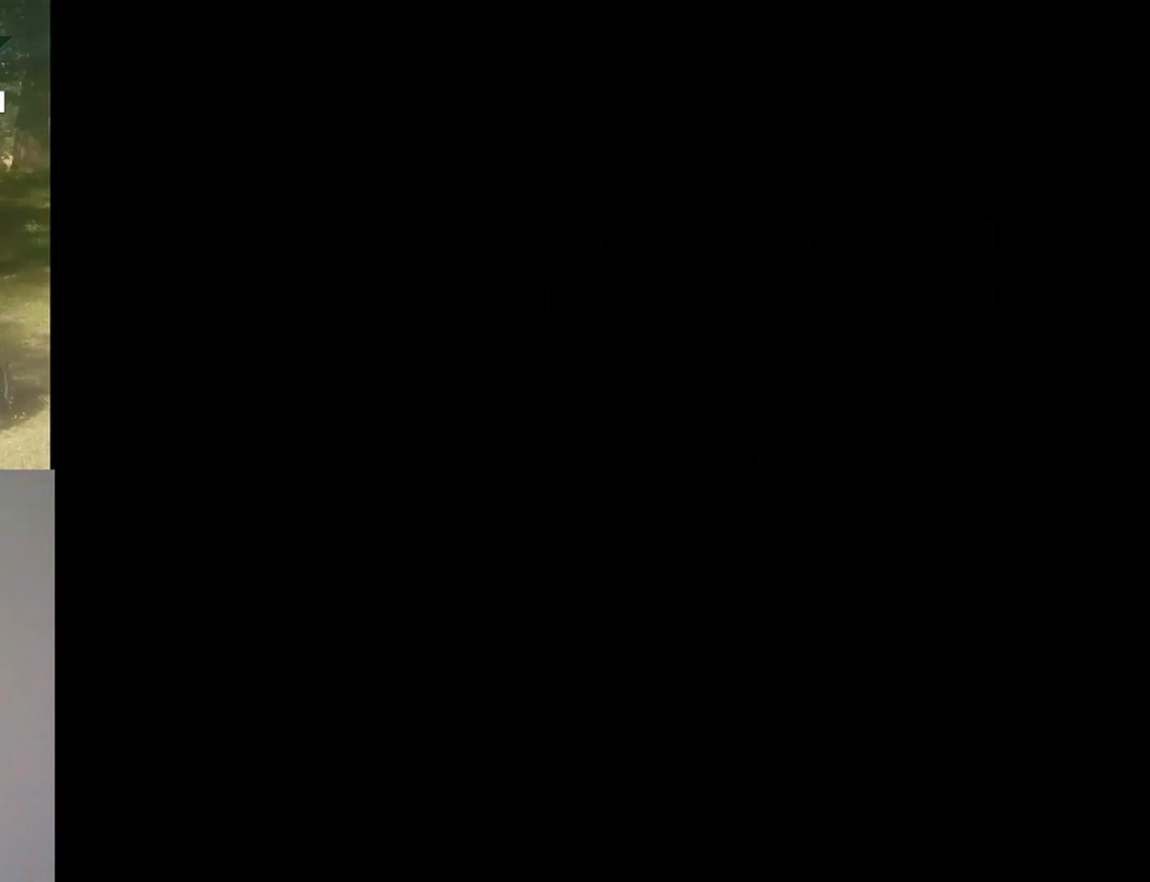
{"buttons": [], "events": []}
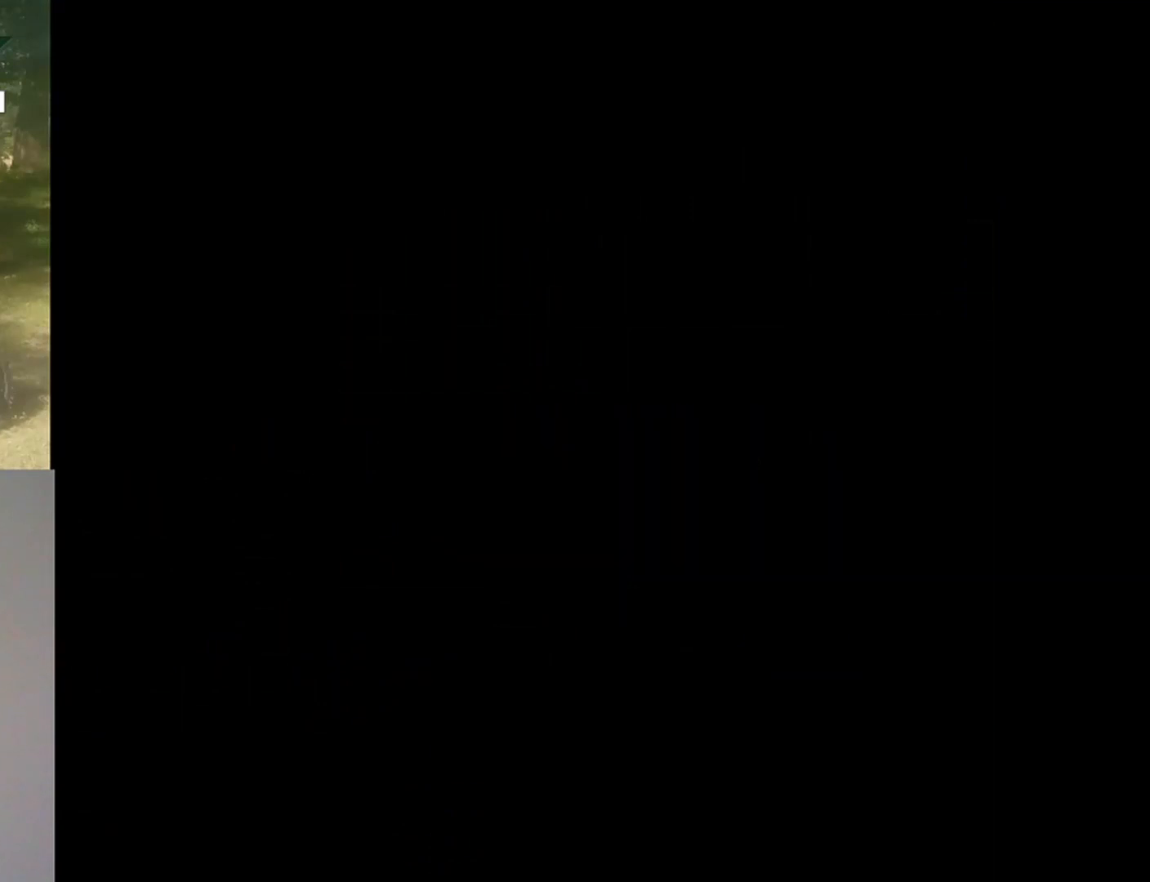
{"buttons": ["Y"], "events": [[400, "Y", "down"]]}
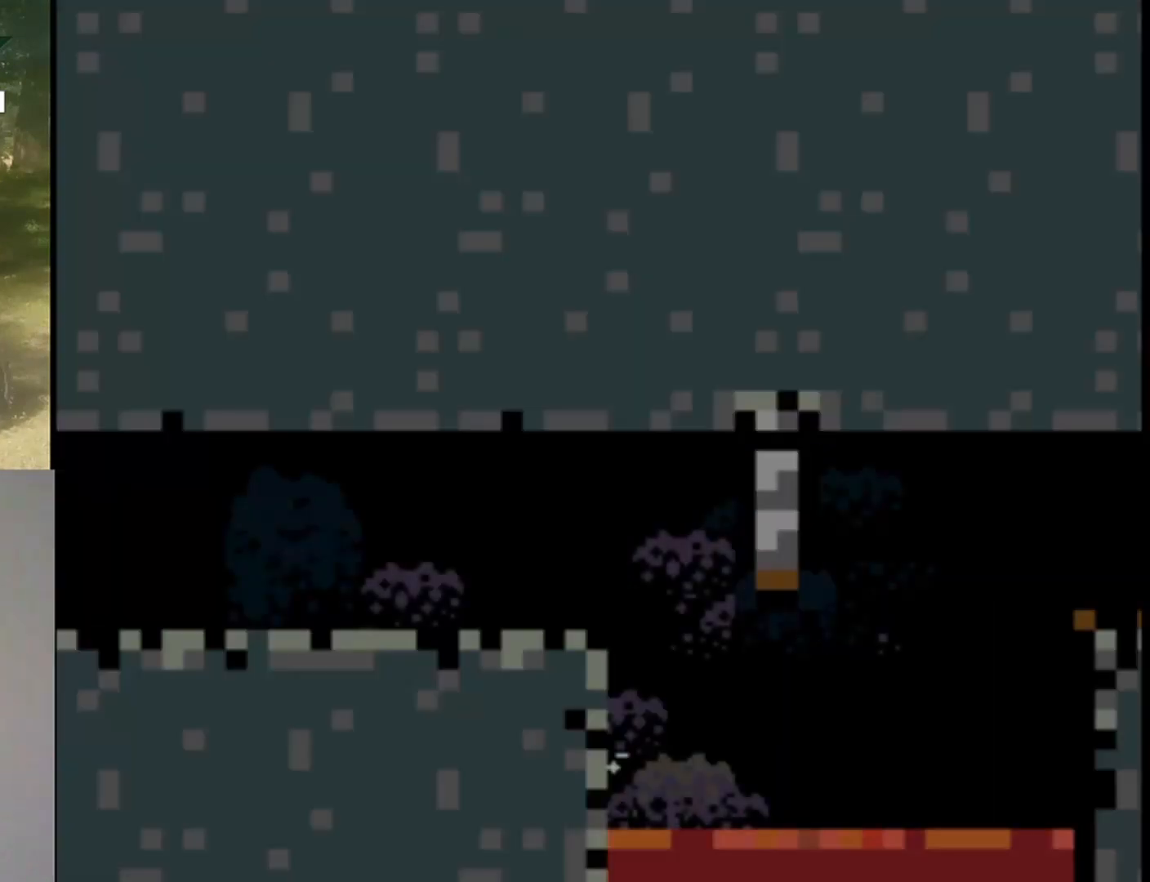
{"buttons": ["Y"], "events": []}
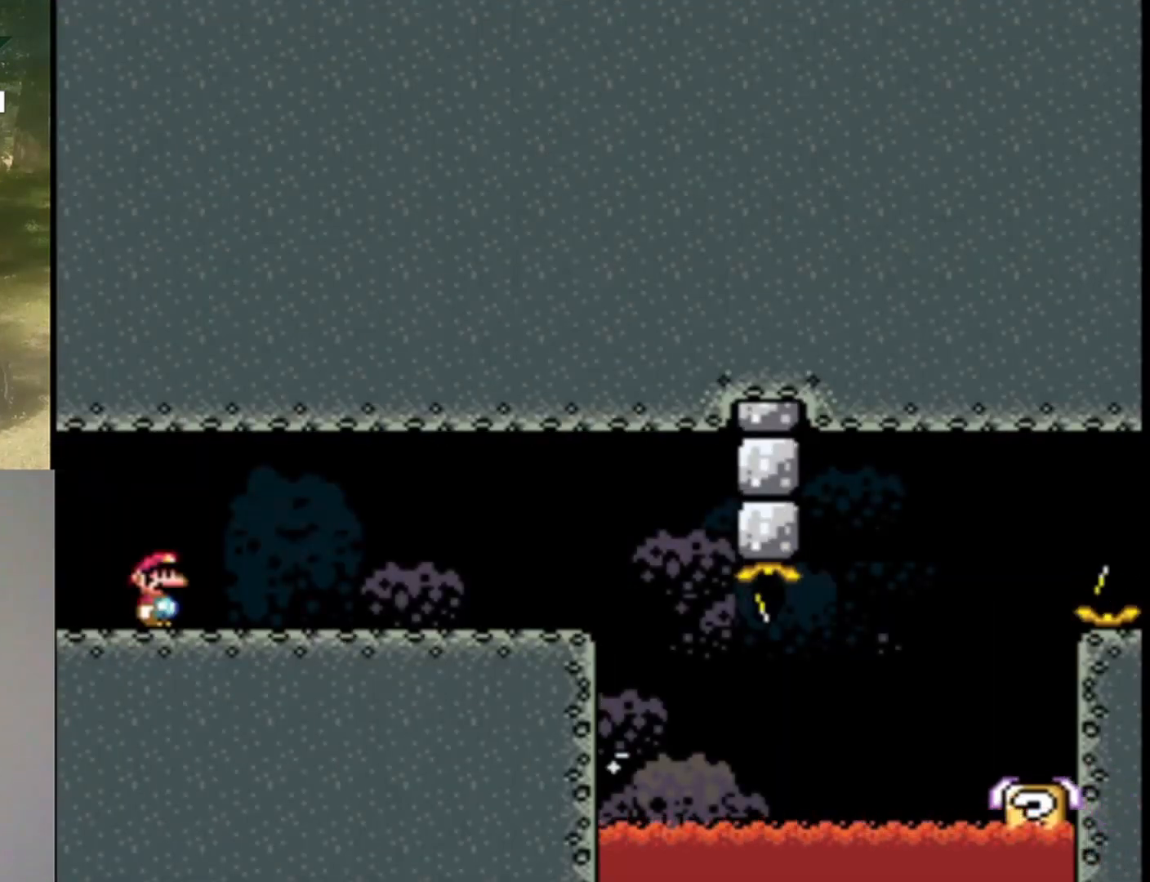
{"buttons": ["Y", "DPAD_RIGHT"], "events": [[33, "DPAD_RIGHT", "down"]]}
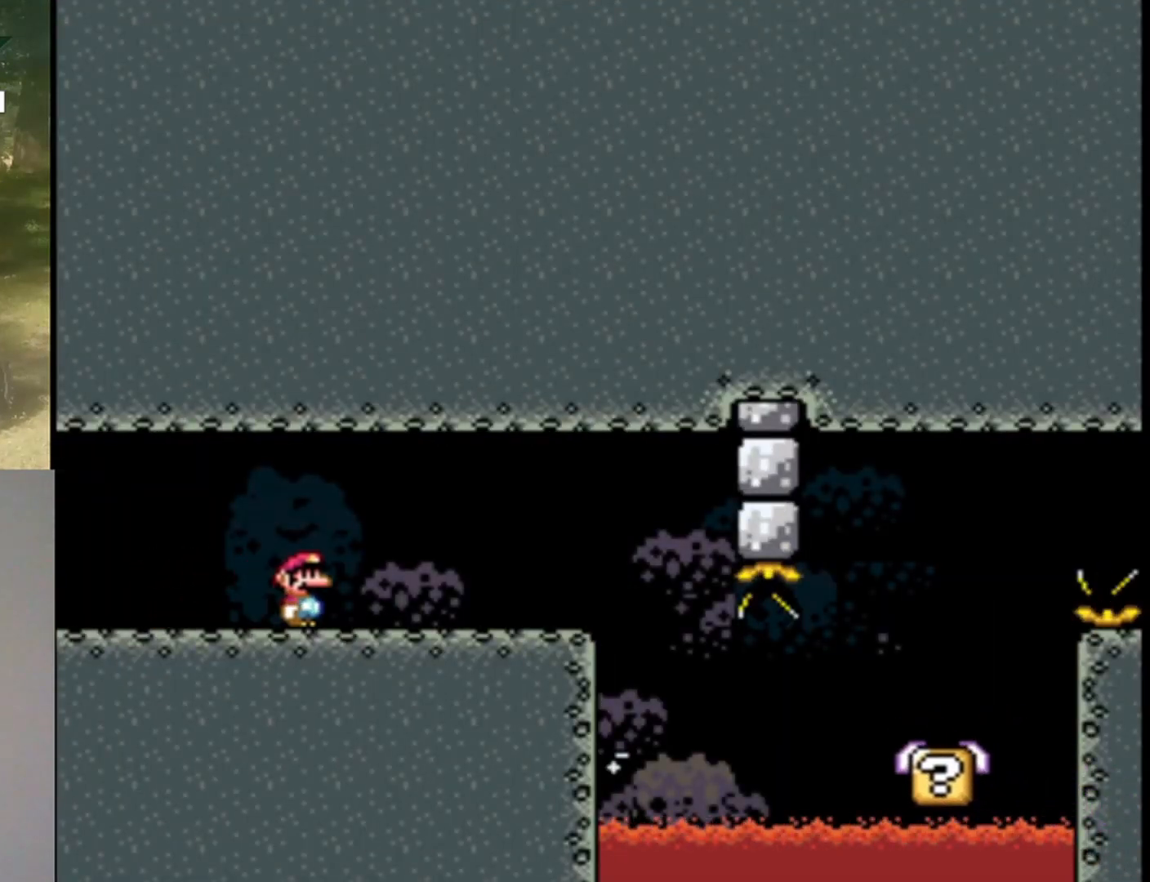
{"buttons": ["Y", "DPAD_RIGHT"], "events": []}
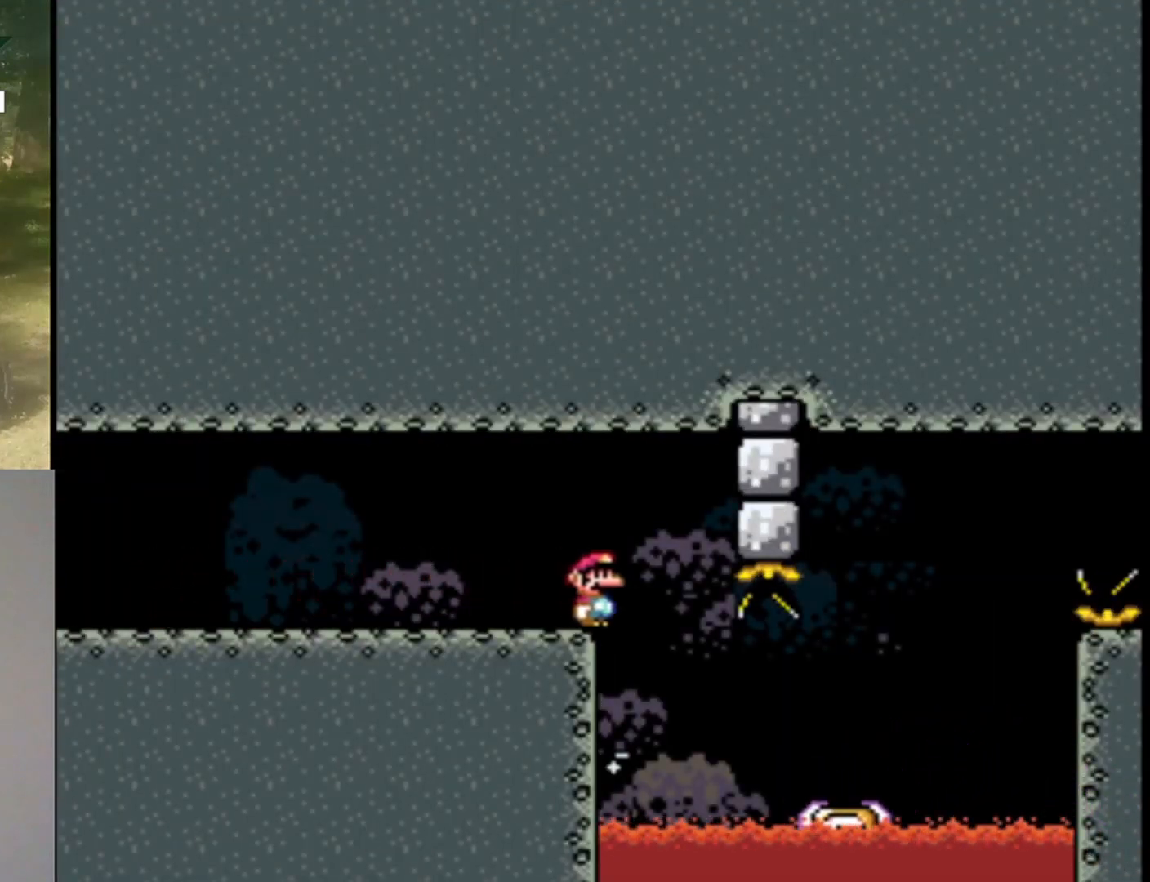
{"buttons": ["B", "Y", "DPAD_RIGHT"], "events": [[367, "B", "down"]]}
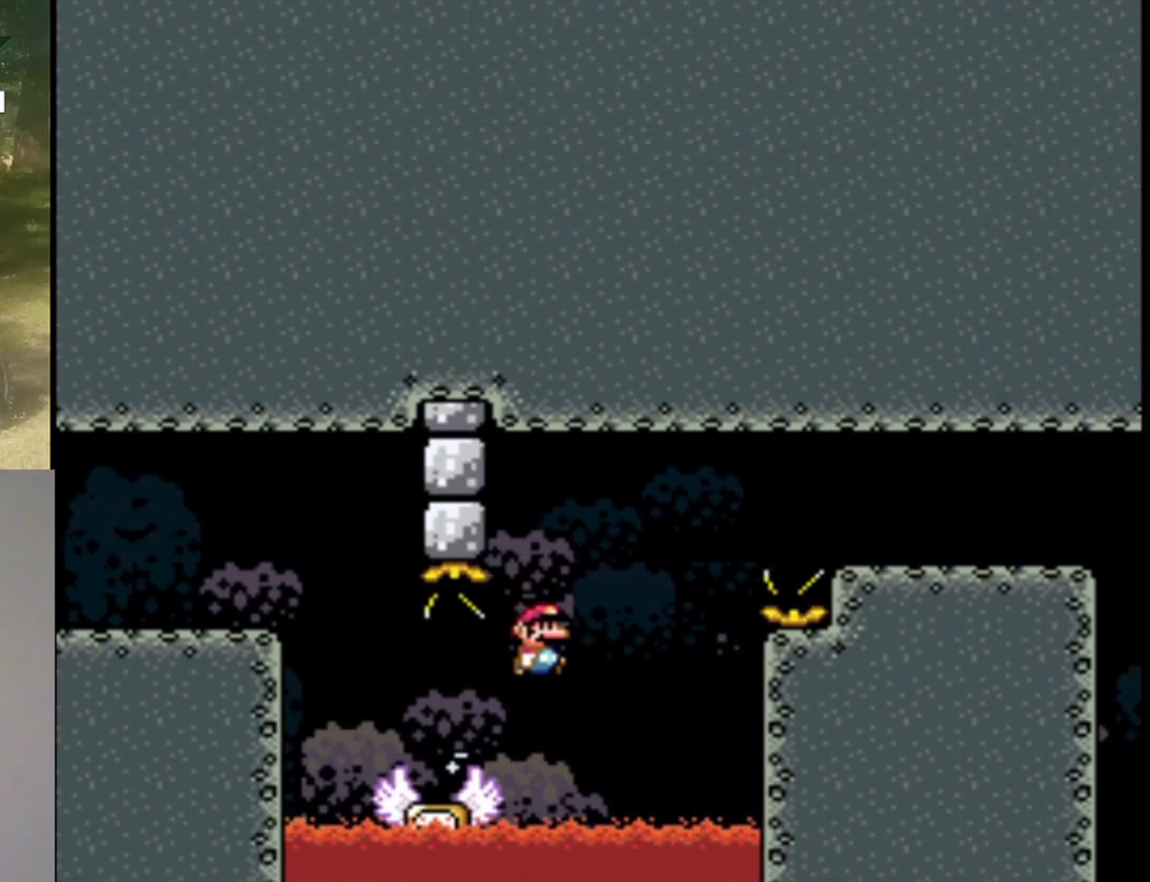
{"buttons": ["B", "Y", "DPAD_RIGHT"], "events": []}
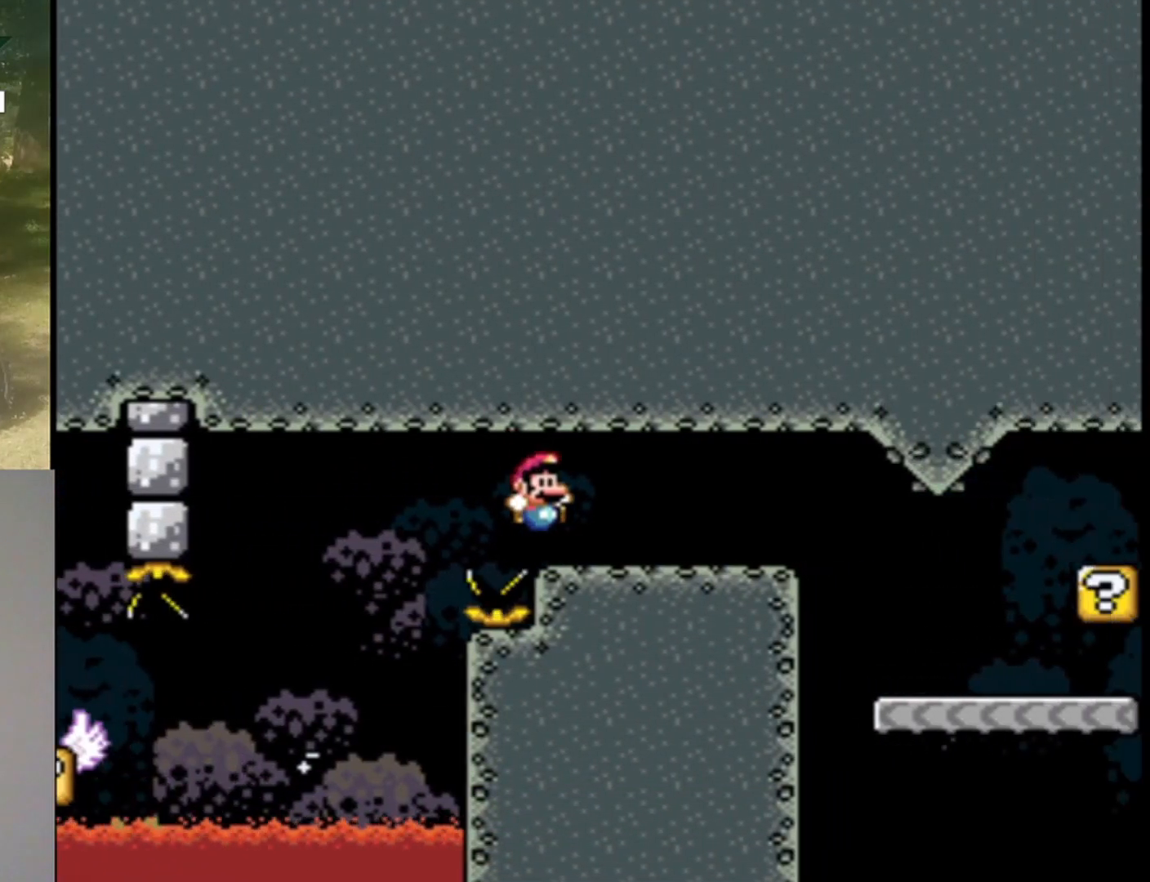
{"buttons": ["B", "Y", "DPAD_RIGHT"], "events": [[200, "DPAD_RIGHT", "up"], [233, "DPAD_LEFT", "down"], [367, "DPAD_LEFT", "up"], [467, "DPAD_RIGHT", "down"]]}
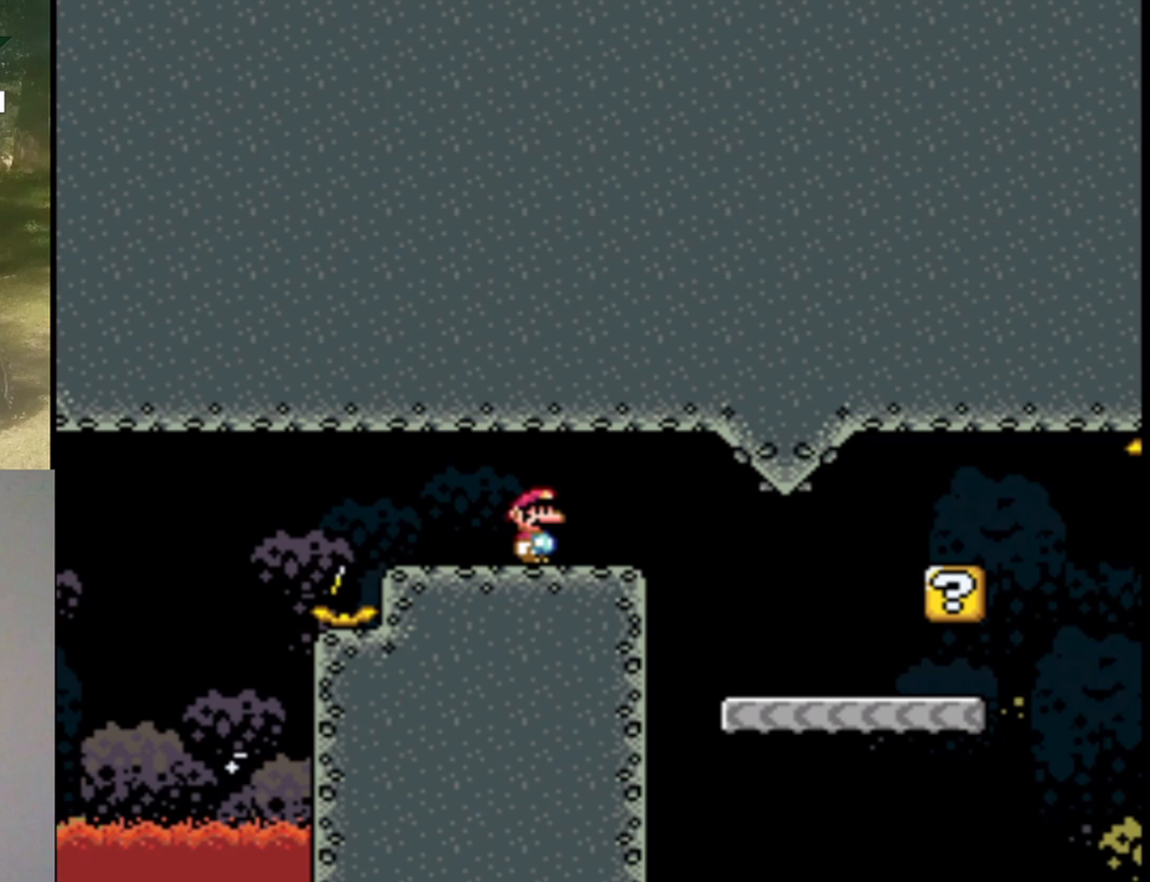
{"buttons": ["B", "Y", "DPAD_RIGHT"], "events": []}
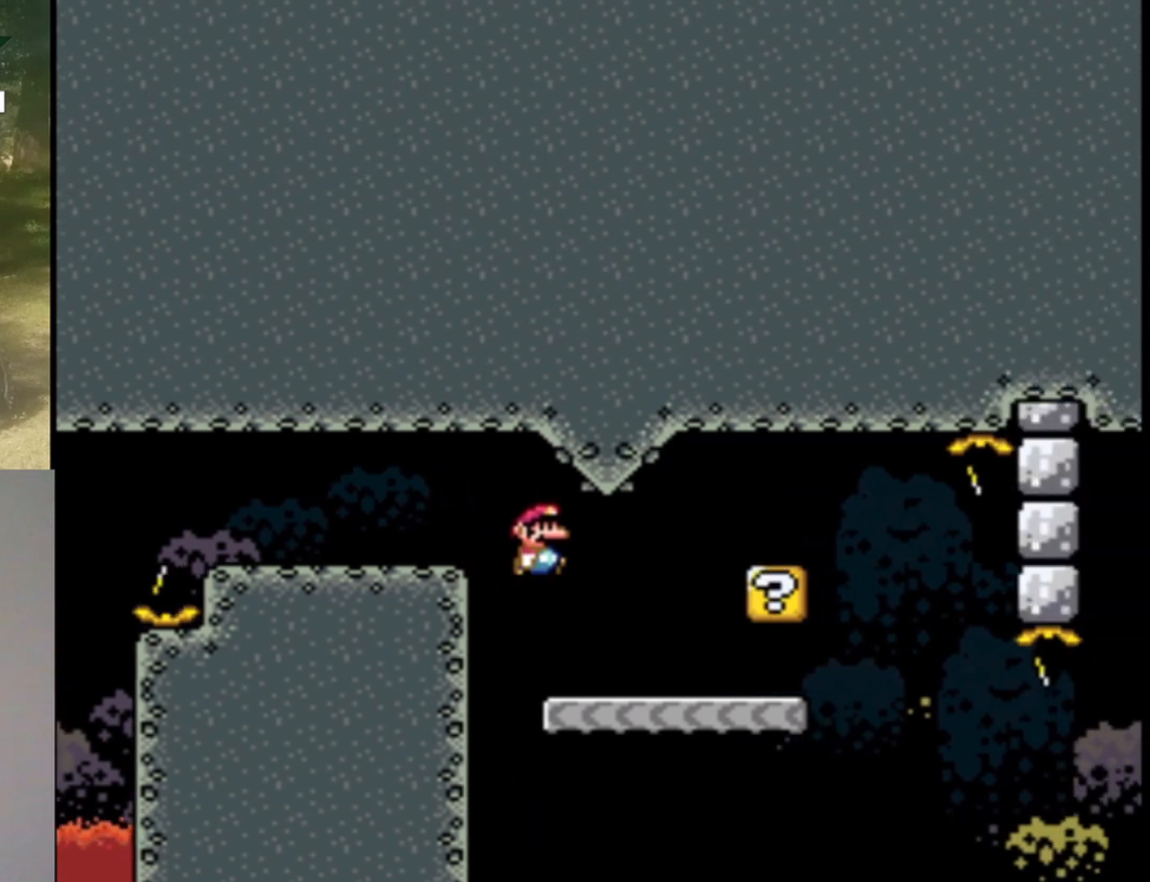
{"buttons": ["B", "Y", "DPAD_LEFT"], "events": [[33, "B", "up"], [300, "DPAD_RIGHT", "up"], [333, "DPAD_LEFT", "down"], [367, "B", "down"]]}
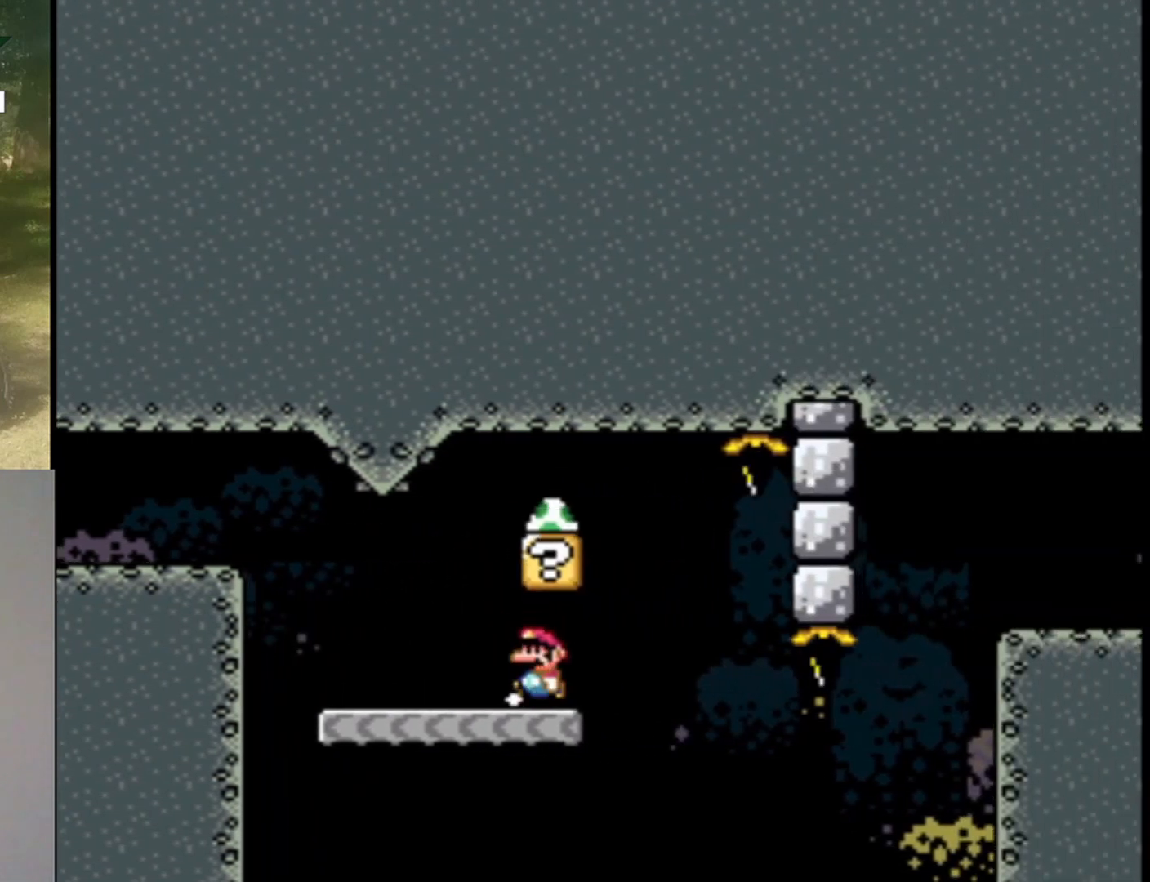
{"buttons": ["B", "Y", "DPAD_RIGHT"], "events": [[33, "B", "up"], [233, "B", "down"], [233, "DPAD_LEFT", "up"], [233, "DPAD_UP", "down"], [267, "DPAD_RIGHT", "down"], [267, "DPAD_UP", "up"]]}
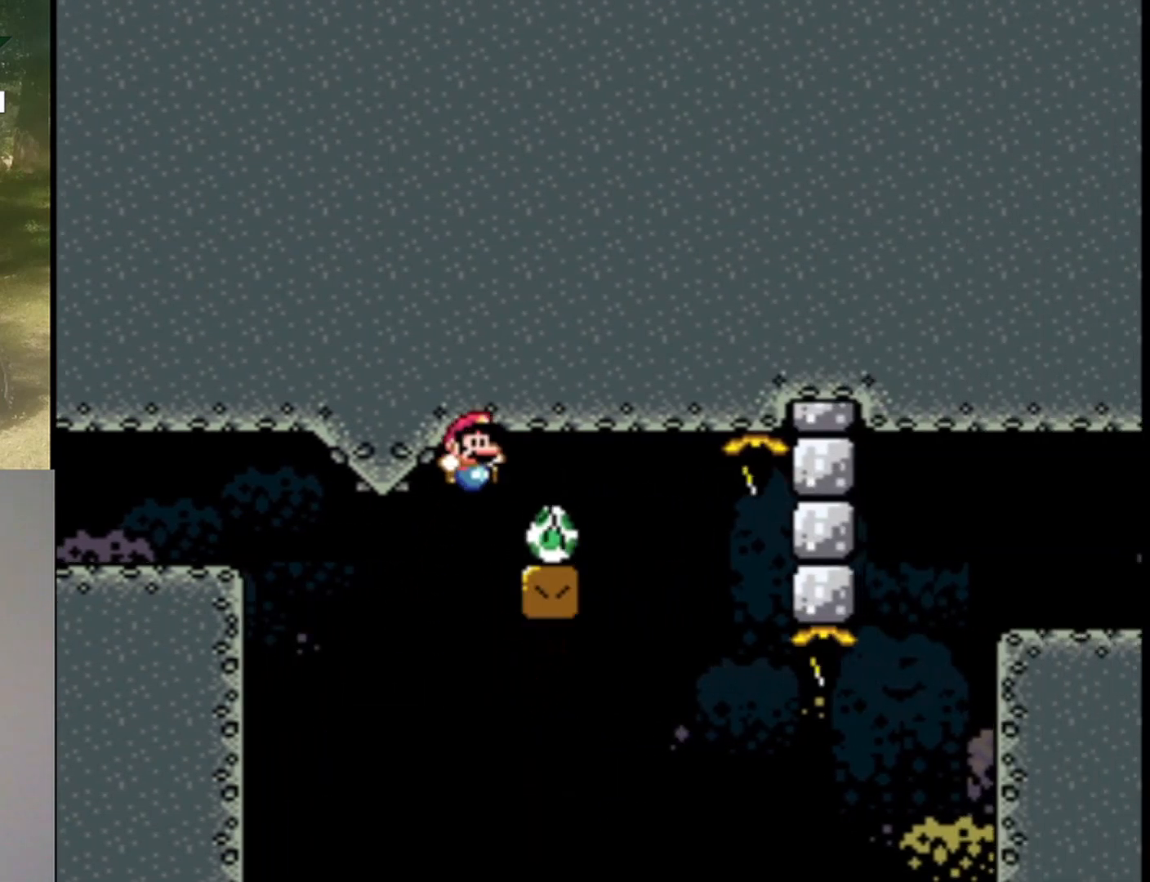
{"buttons": ["Y"], "events": [[167, "DPAD_UP", "down"], [200, "DPAD_LEFT", "down"], [200, "DPAD_RIGHT", "up"], [300, "DPAD_UP", "up"], [367, "DPAD_LEFT", "up"], [400, "B", "up"]]}
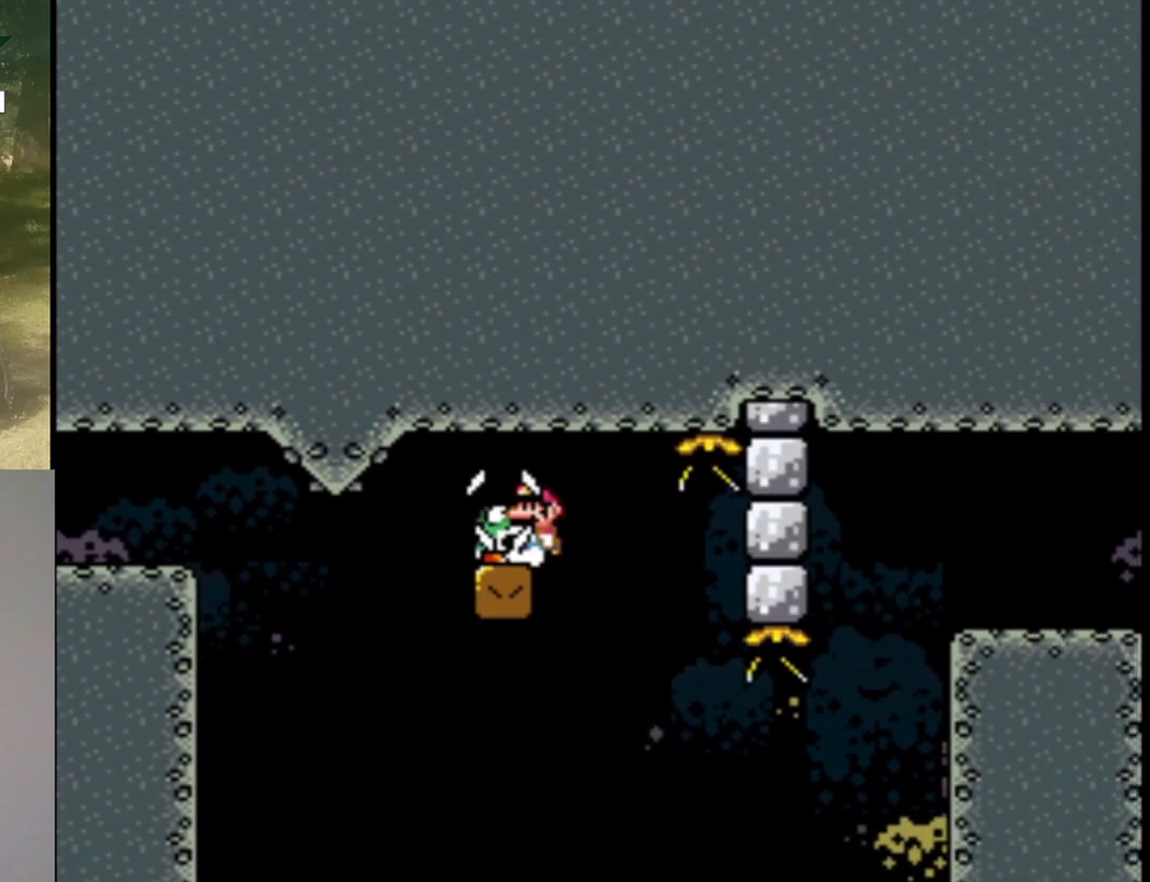
{"buttons": ["Y"], "events": [[267, "DPAD_LEFT", "down"], [367, "DPAD_LEFT", "up"]]}
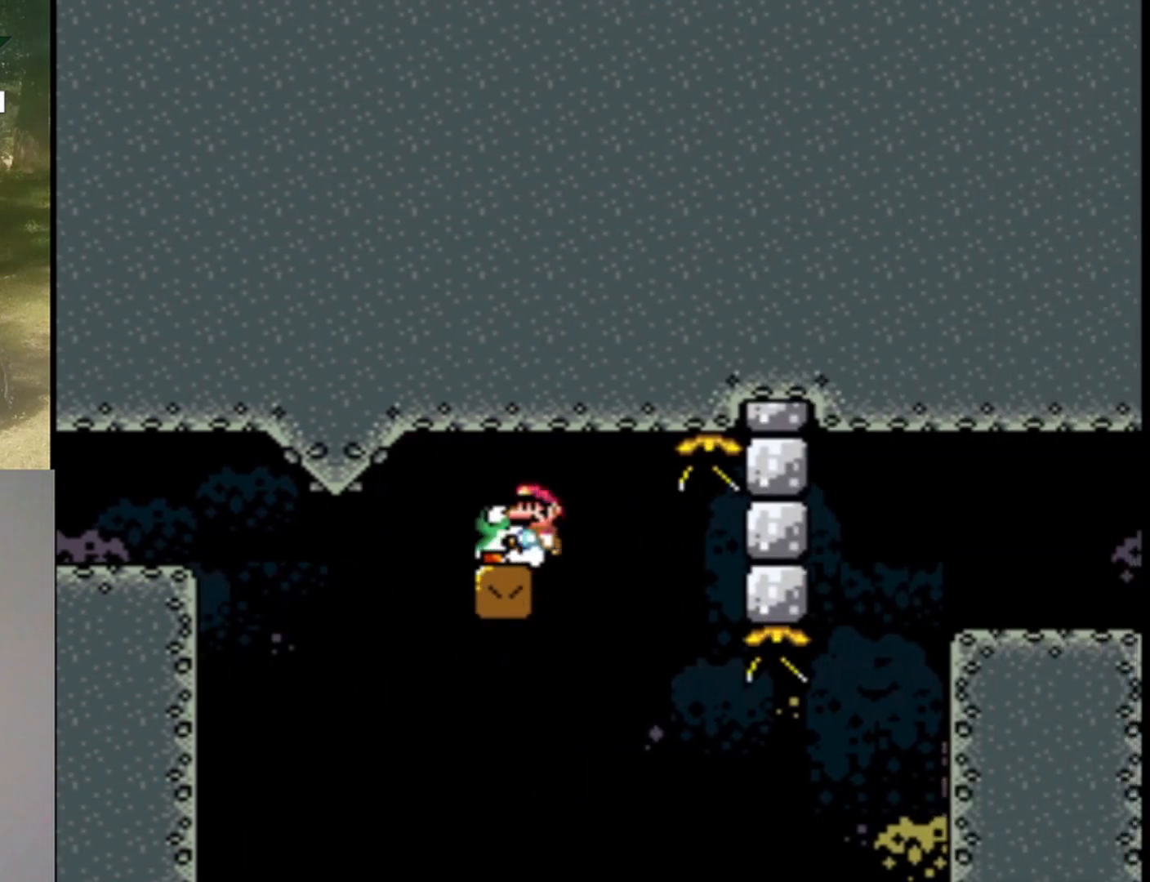
{"buttons": ["Y", "DPAD_LEFT"], "events": [[400, "DPAD_LEFT", "down"]]}
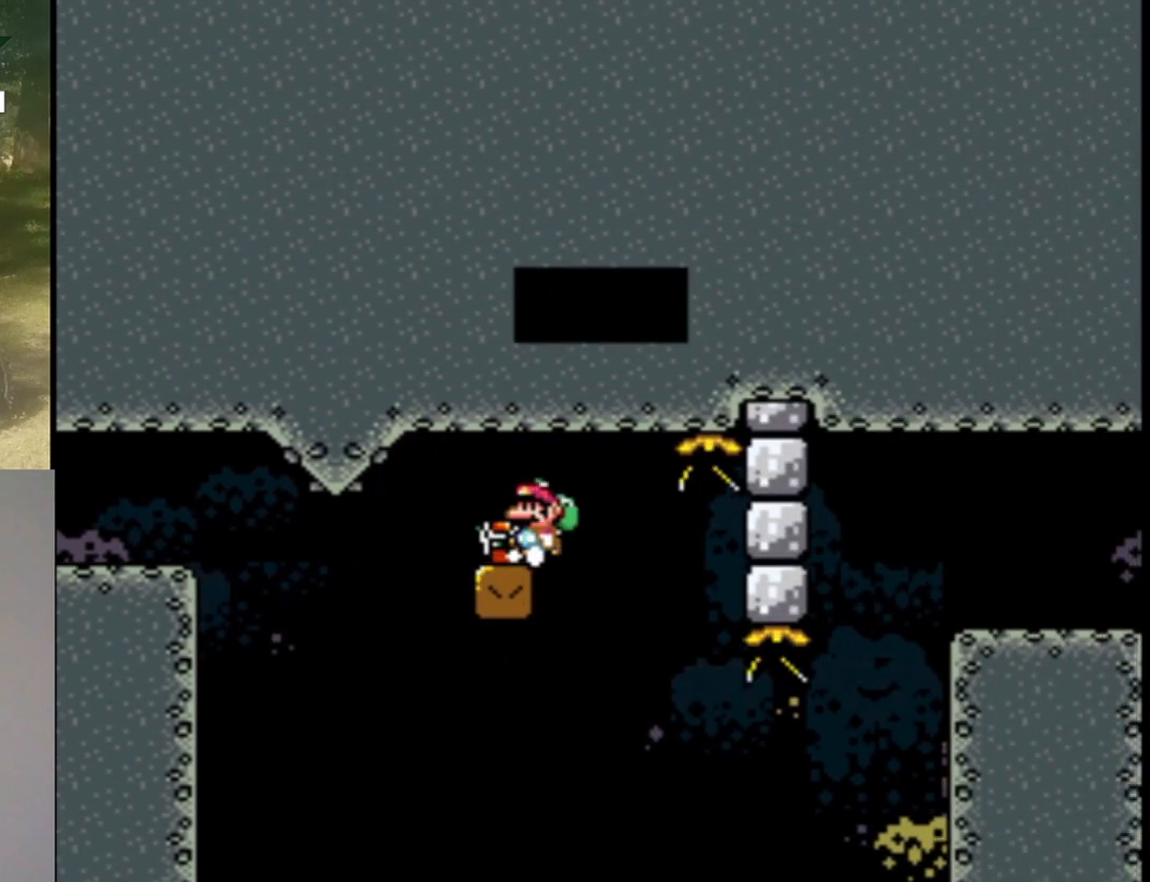
{"buttons": ["Y"], "events": [[67, "B", "down"], [100, "DPAD_LEFT", "up"], [200, "DPAD_RIGHT", "down"], [300, "DPAD_RIGHT", "up"], [400, "B", "up"], [400, "DPAD_LEFT", "down"], [433, "DPAD_LEFT", "up"]]}
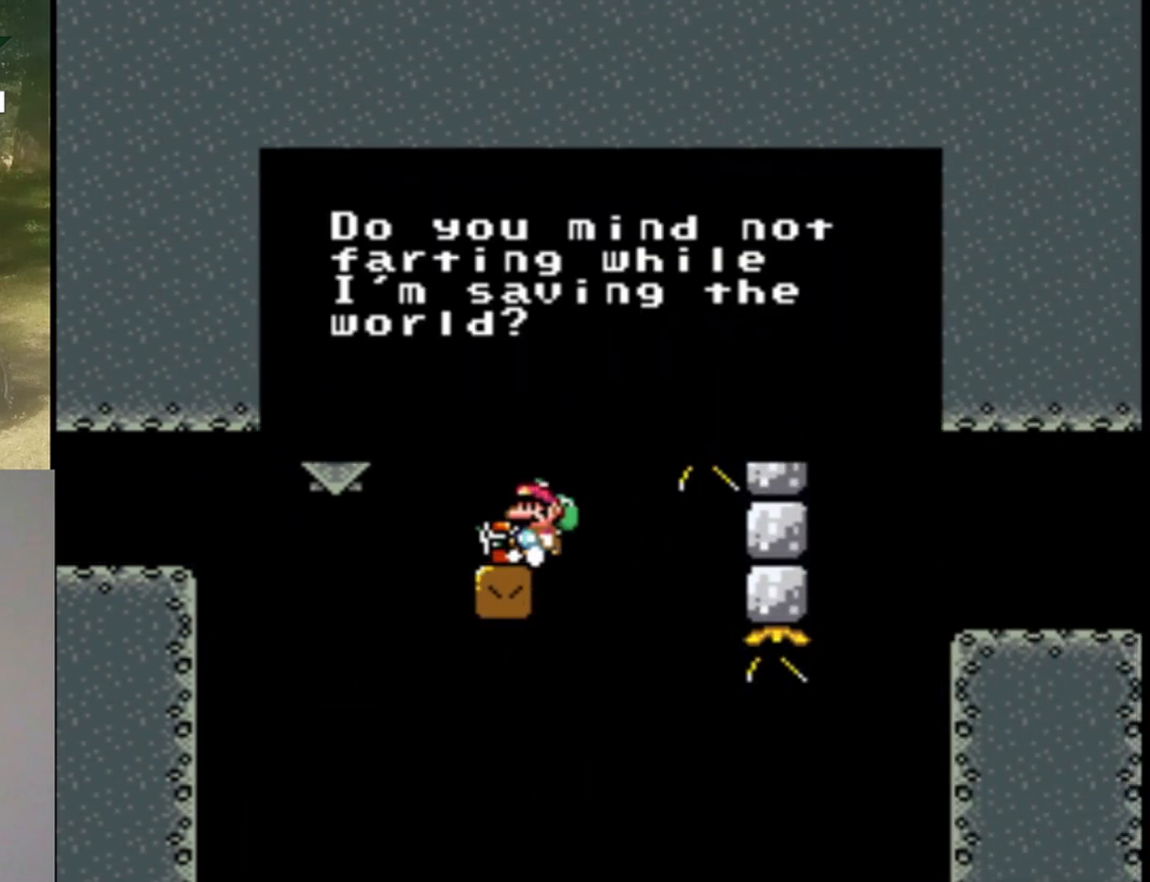
{"buttons": [], "events": [[200, "Y", "up"]]}
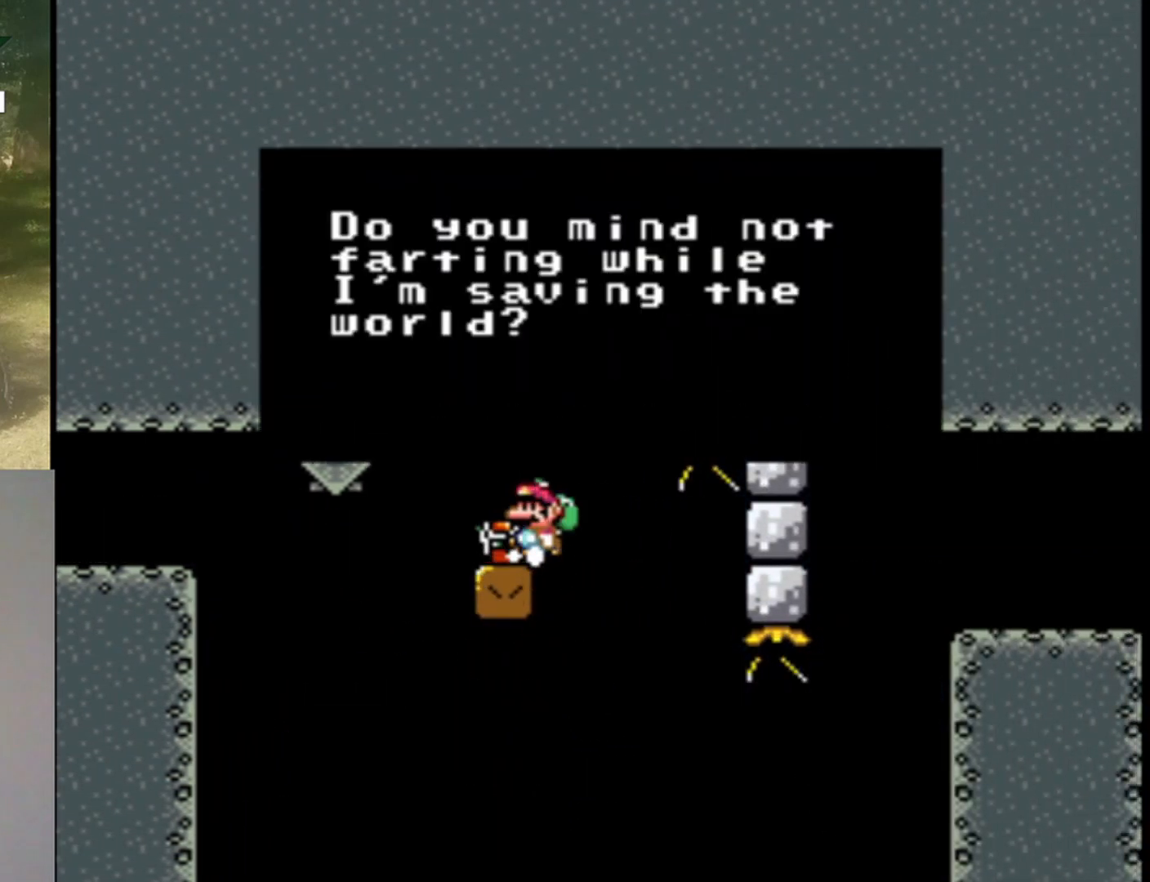
{"buttons": [], "events": []}
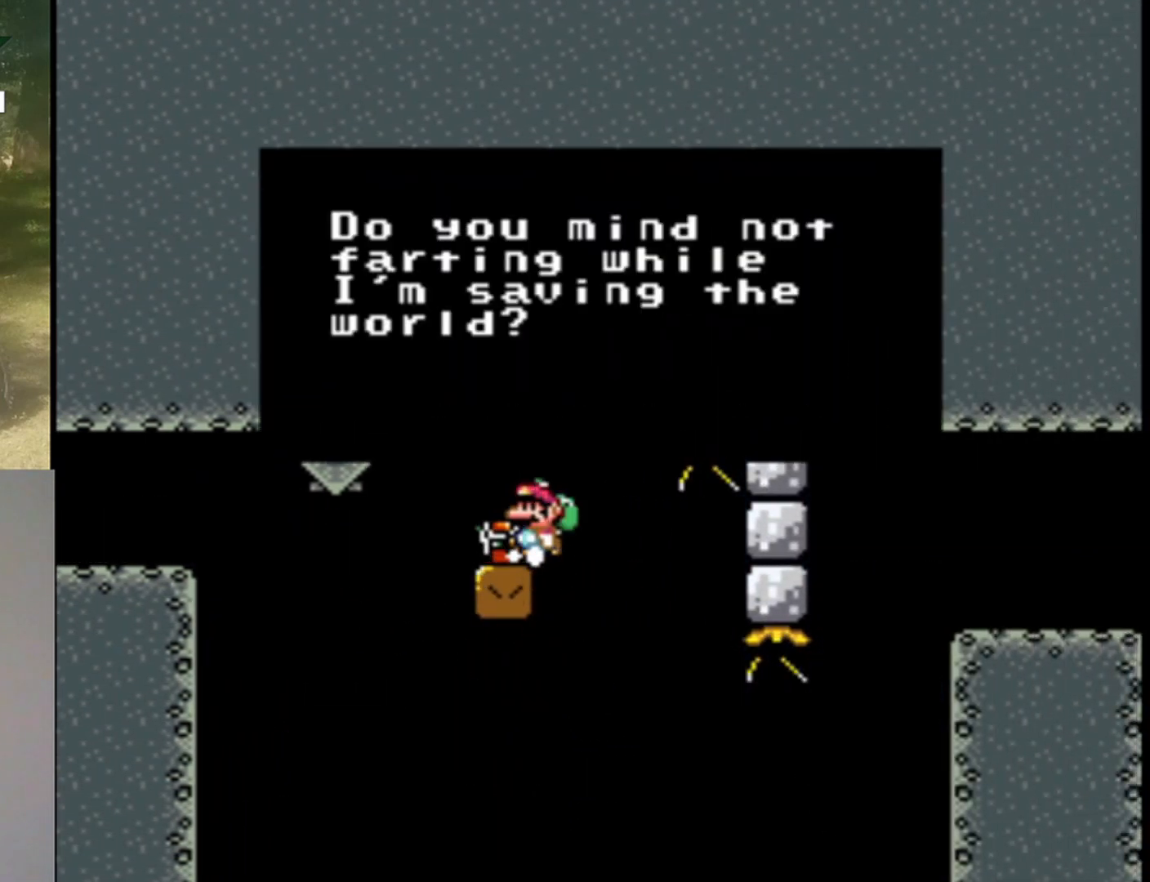
{"buttons": [], "events": []}
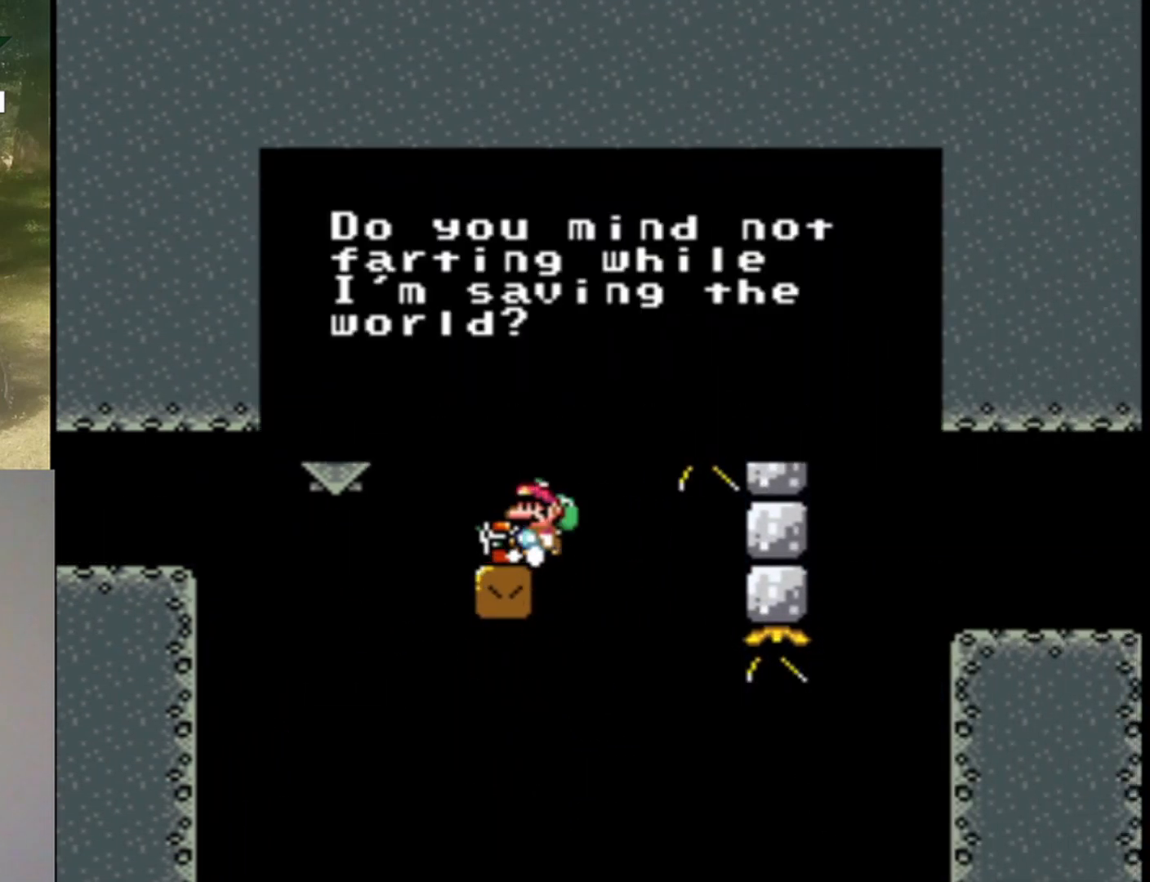
{"buttons": [], "events": []}
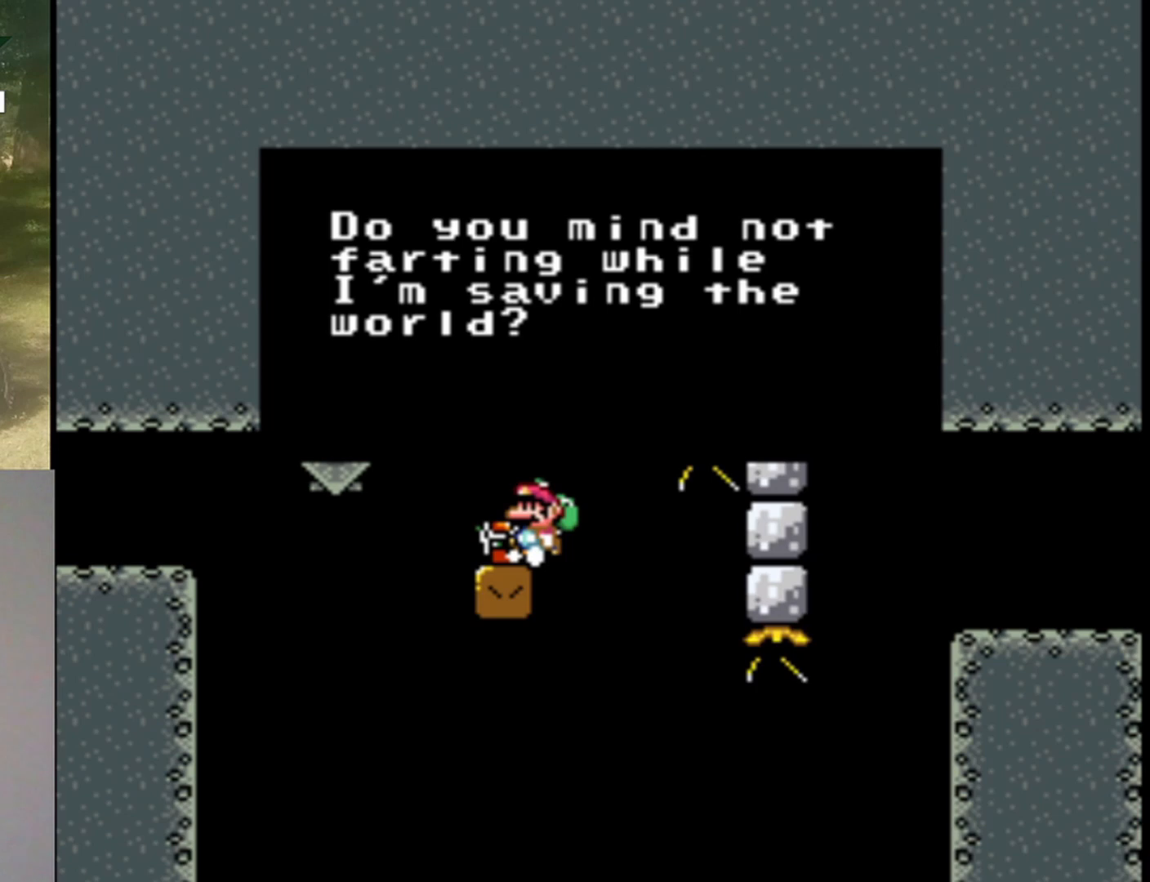
{"buttons": [], "events": []}
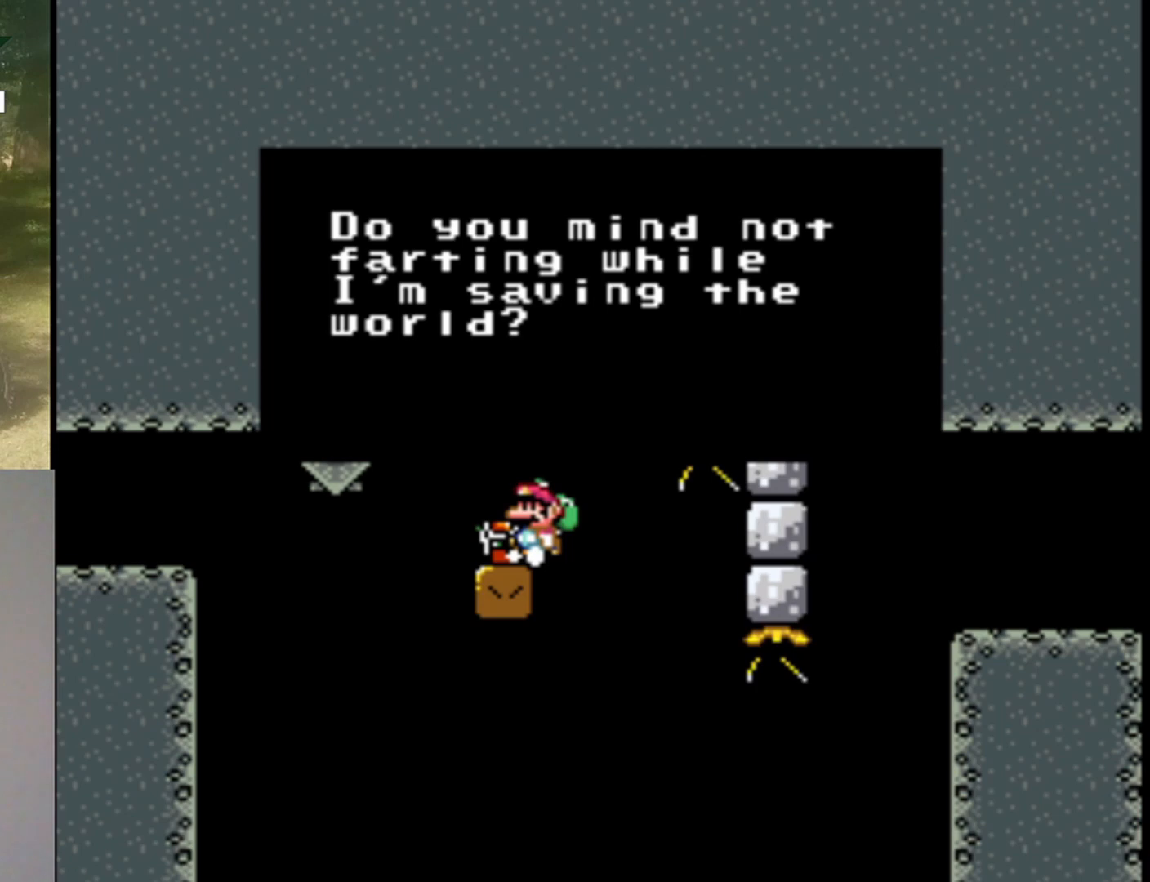
{"buttons": [], "events": [[200, "B", "down"], [300, "B", "up"]]}
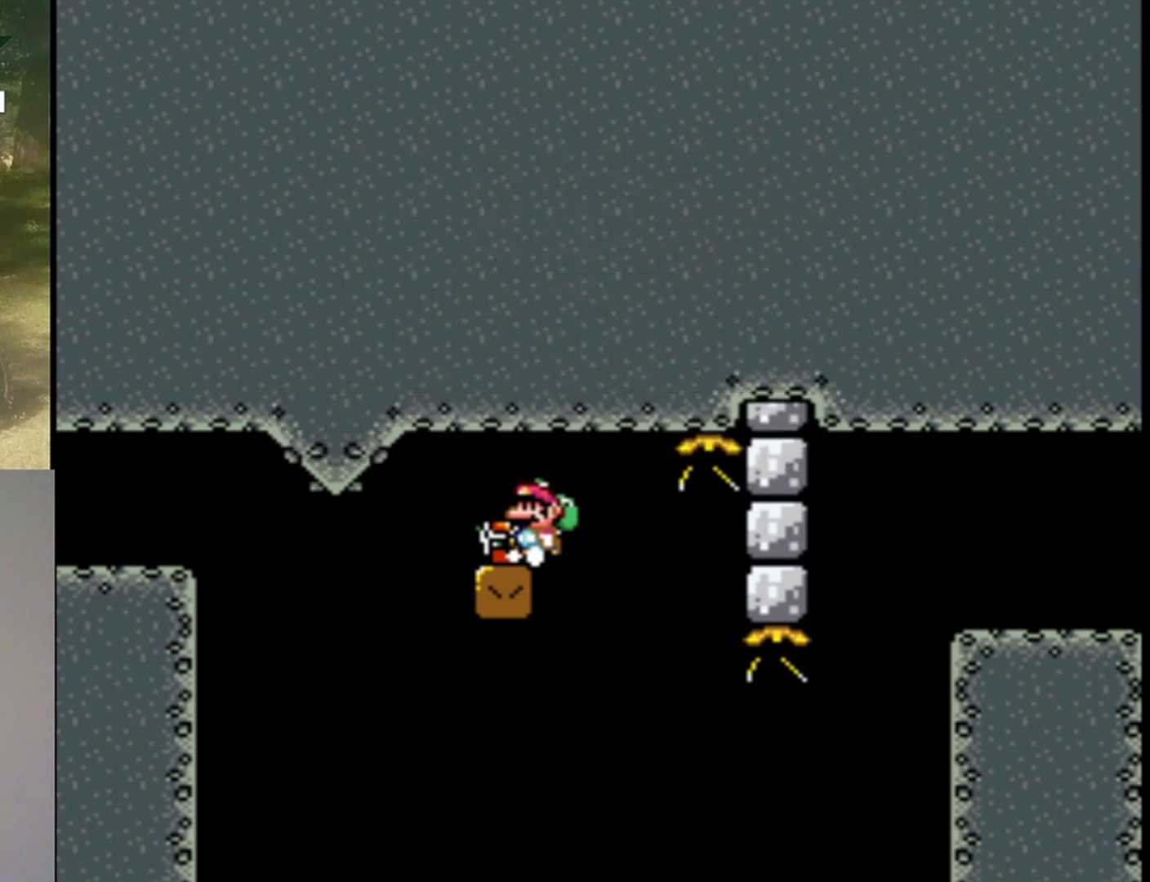
{"buttons": ["Y", "DPAD_RIGHT"], "events": [[267, "B", "down"], [267, "DPAD_LEFT", "down"], [300, "Y", "down"], [400, "DPAD_LEFT", "up"], [467, "B", "up"], [467, "DPAD_RIGHT", "down"]]}